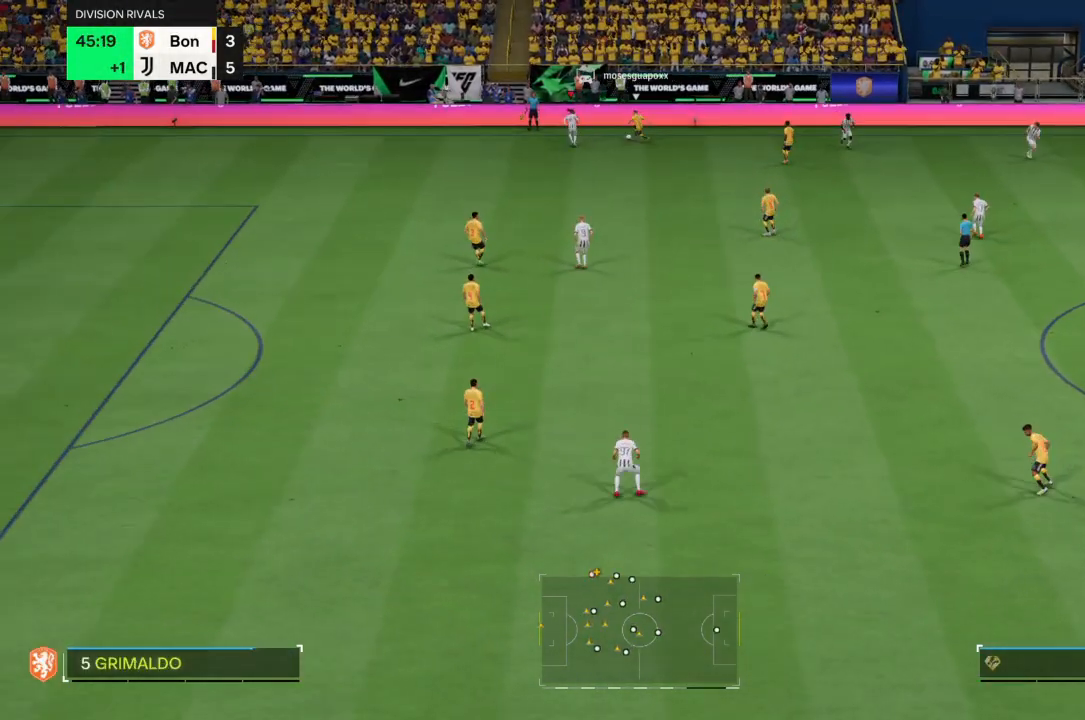
Gameplay with a controller (PlayStation layout); each line is a JSON object with the inputs held at the frame after it. "events" lists button and stick changes between this image and that frame as [ms after this image, input, new state], when the widget could be followed in between. Not read: L3 R3.
{"buttons": ["R2"], "left_stick": "down-left", "right_stick": "center", "events": [[133, "left_stick", "down-left"], [167, "R2", "down"]]}
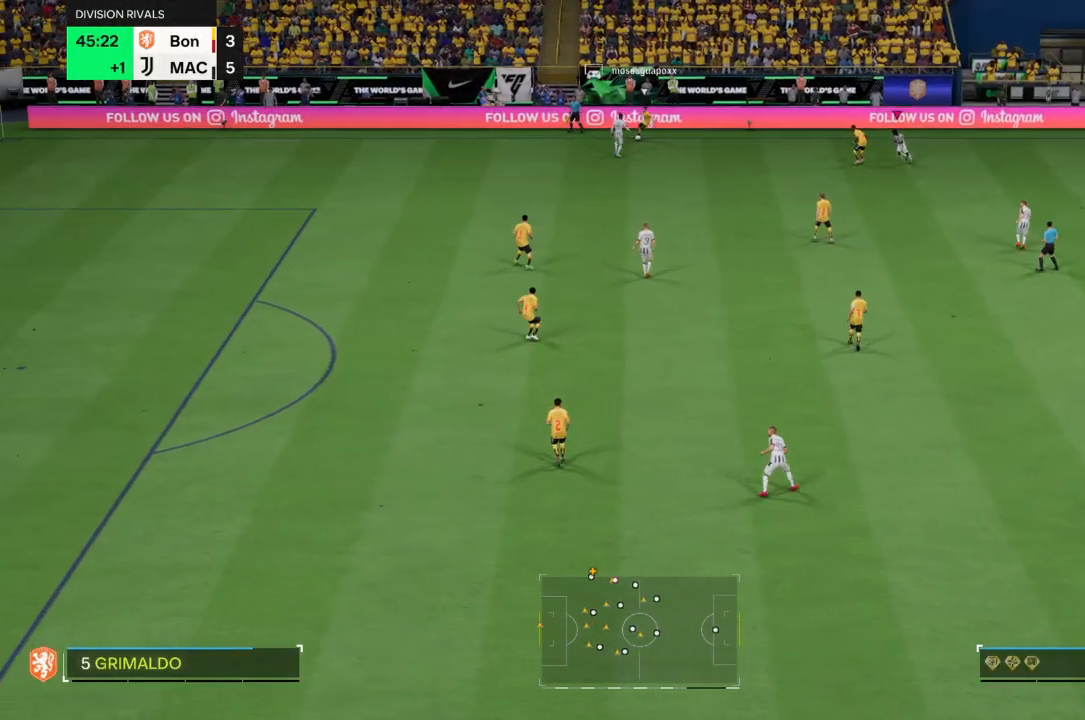
{"buttons": ["R2"], "left_stick": "up", "right_stick": "center", "events": [[167, "left_stick", "up-left"], [434, "left_stick", "up"]]}
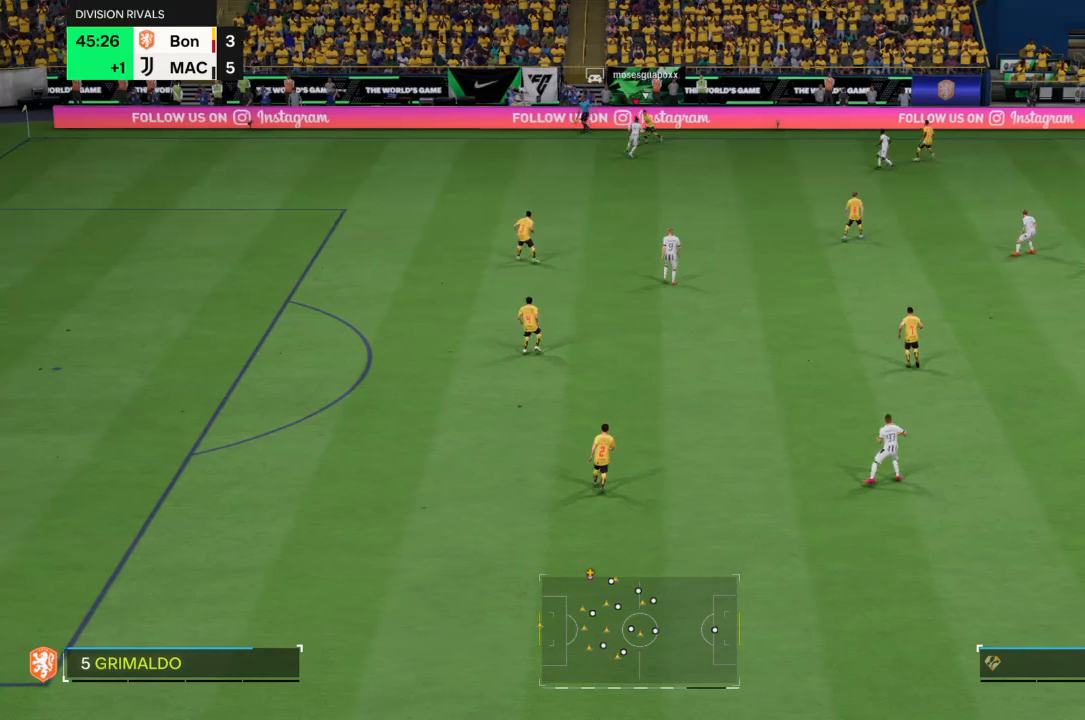
{"buttons": [], "left_stick": "left", "right_stick": "center", "events": [[200, "CIRCLE", "down"], [300, "CIRCLE", "up"], [333, "R2", "up"], [333, "left_stick", "left"]]}
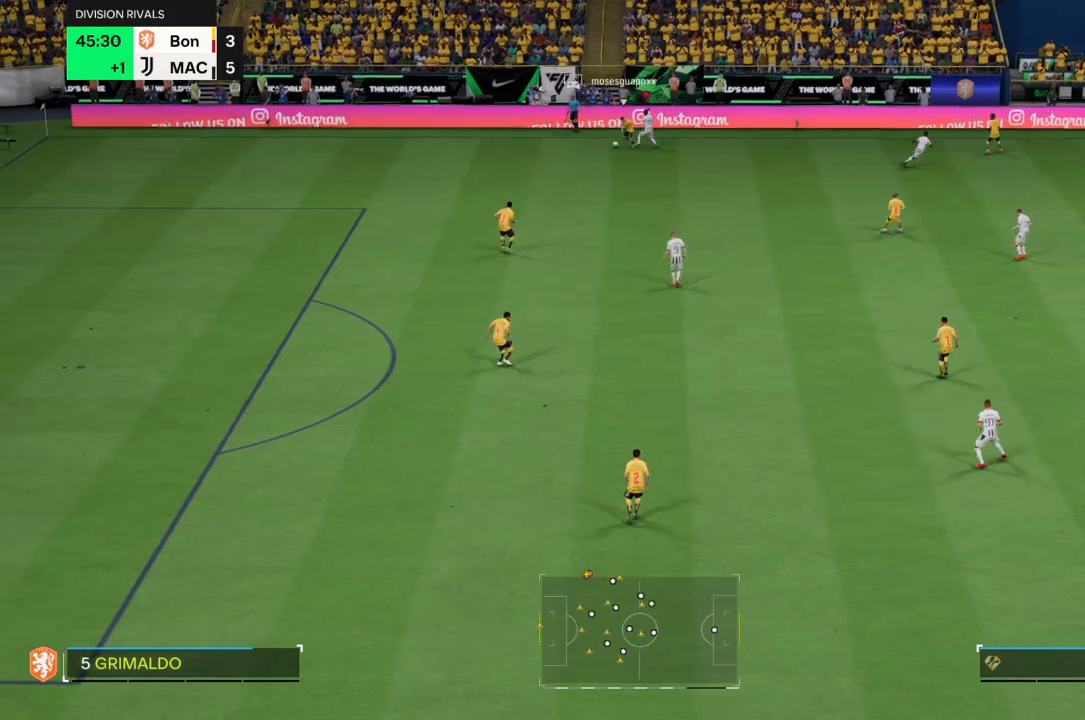
{"buttons": ["R2"], "left_stick": "left", "right_stick": "center", "events": [[434, "R2", "down"]]}
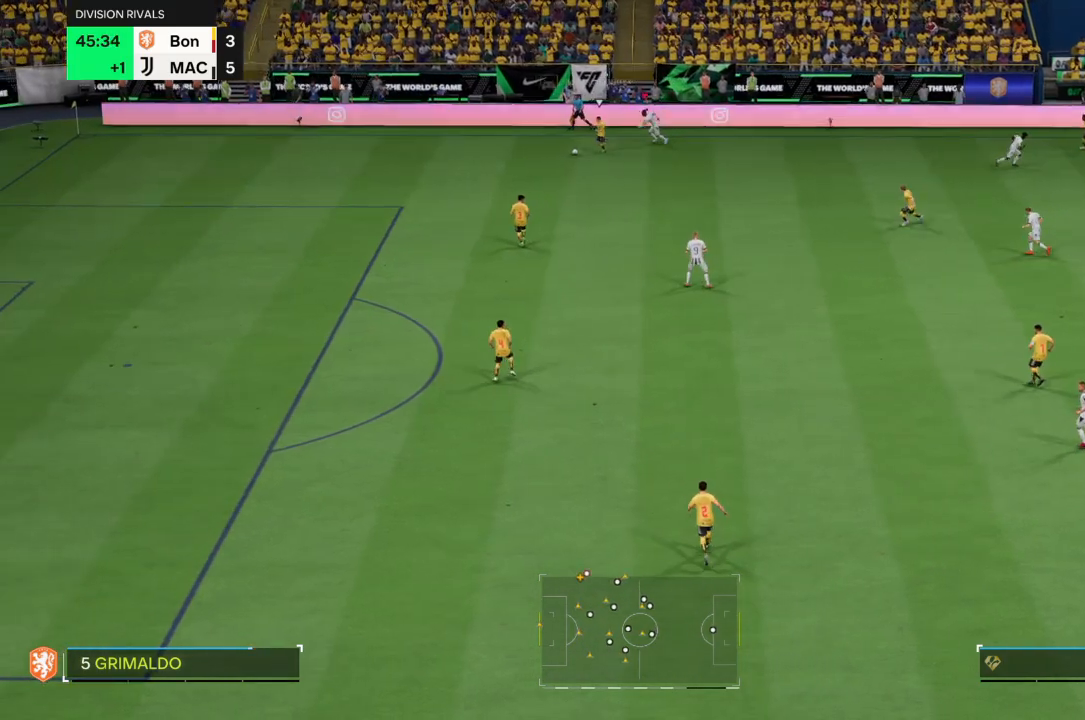
{"buttons": ["R2"], "left_stick": "down-left", "right_stick": "center", "events": [[367, "left_stick", "down-left"]]}
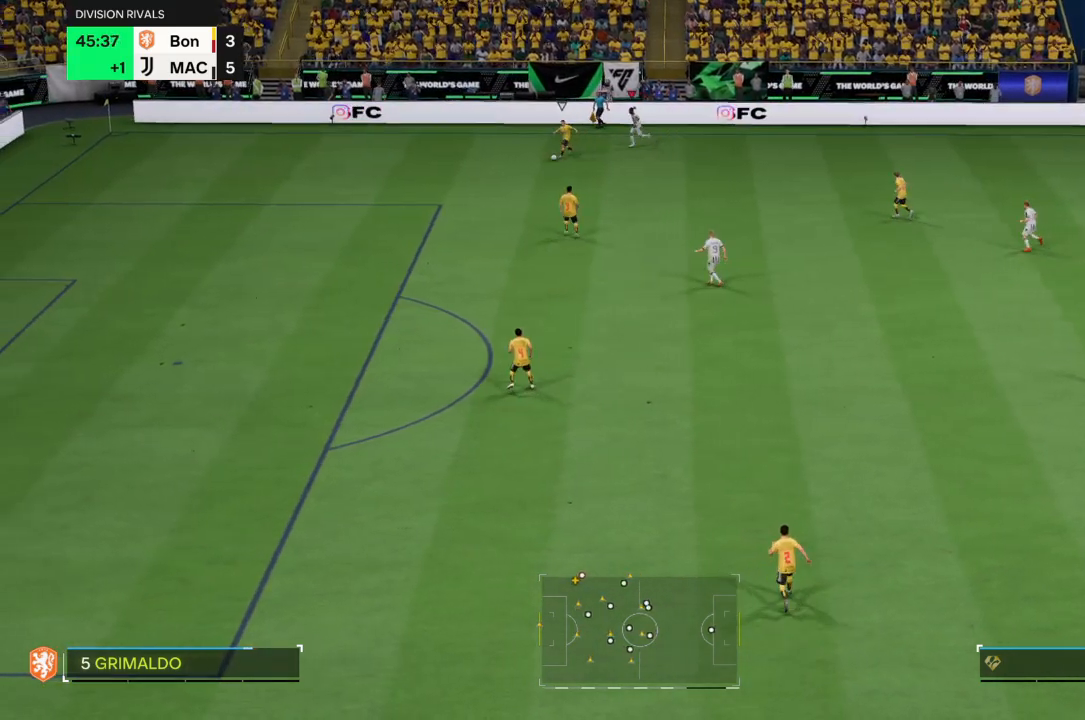
{"buttons": ["R2"], "left_stick": "down-left", "right_stick": "center", "events": []}
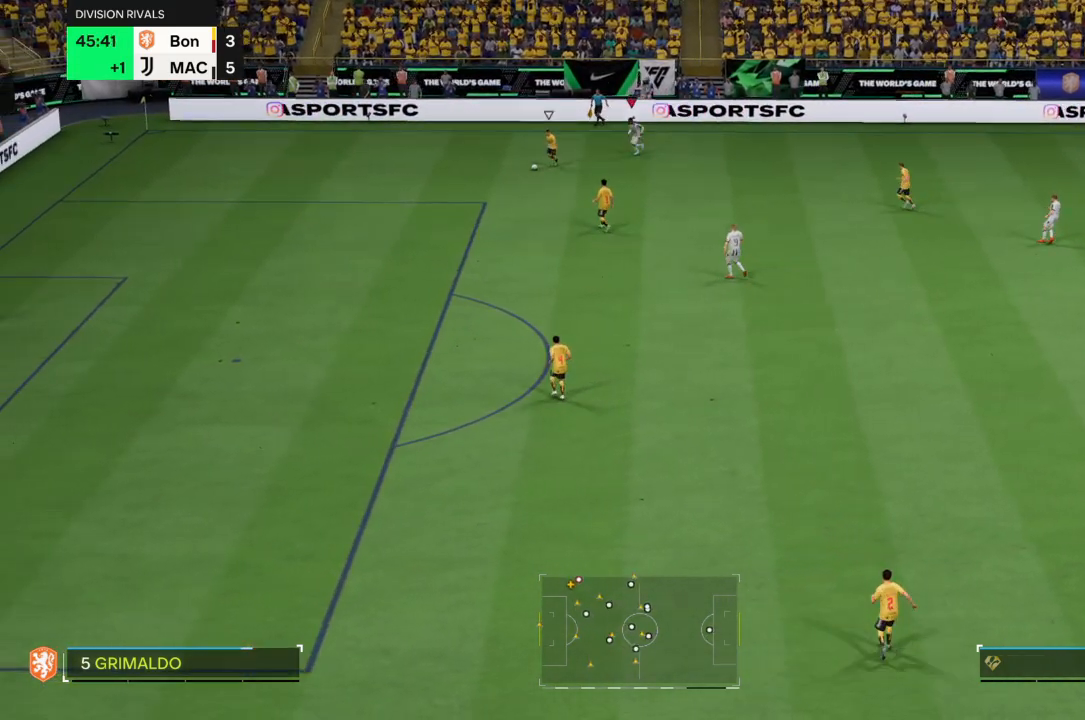
{"buttons": ["R2"], "left_stick": "down-left", "right_stick": "center", "events": []}
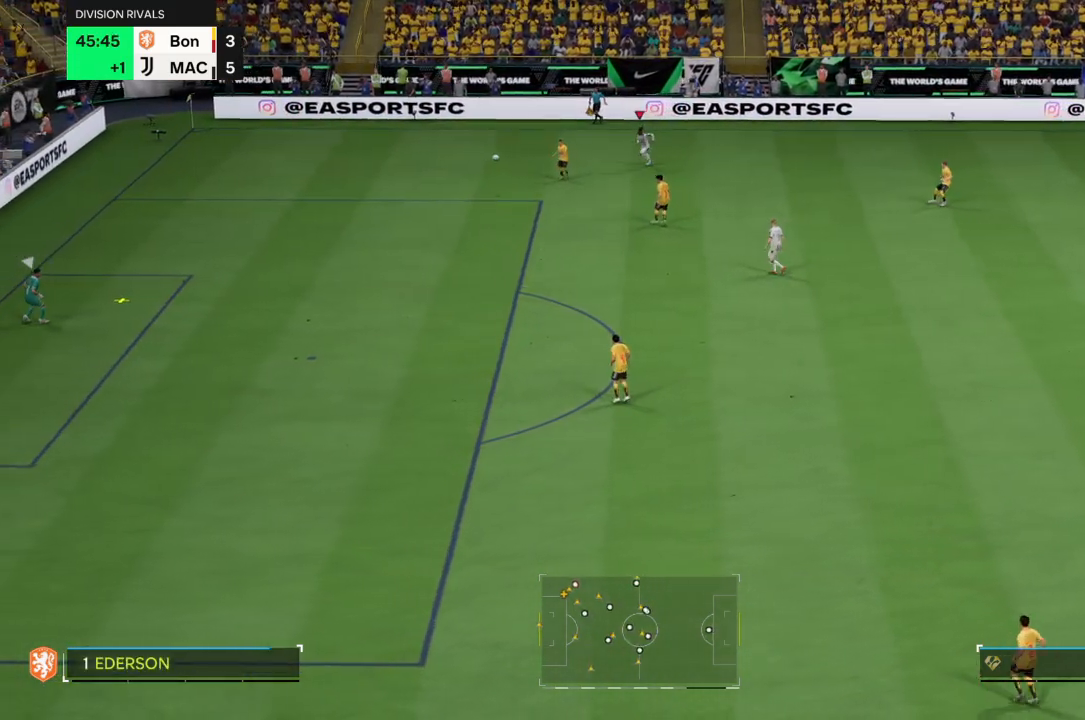
{"buttons": ["R2"], "left_stick": "down-left", "right_stick": "center", "events": []}
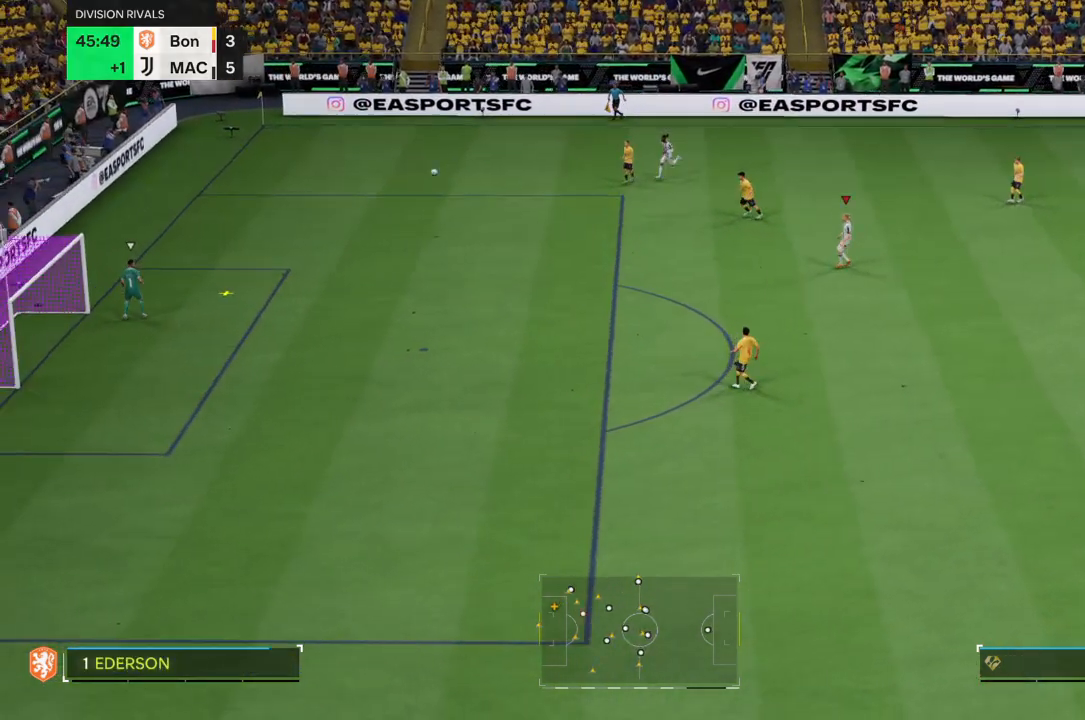
{"buttons": ["R2"], "left_stick": "down-left", "right_stick": "center", "events": []}
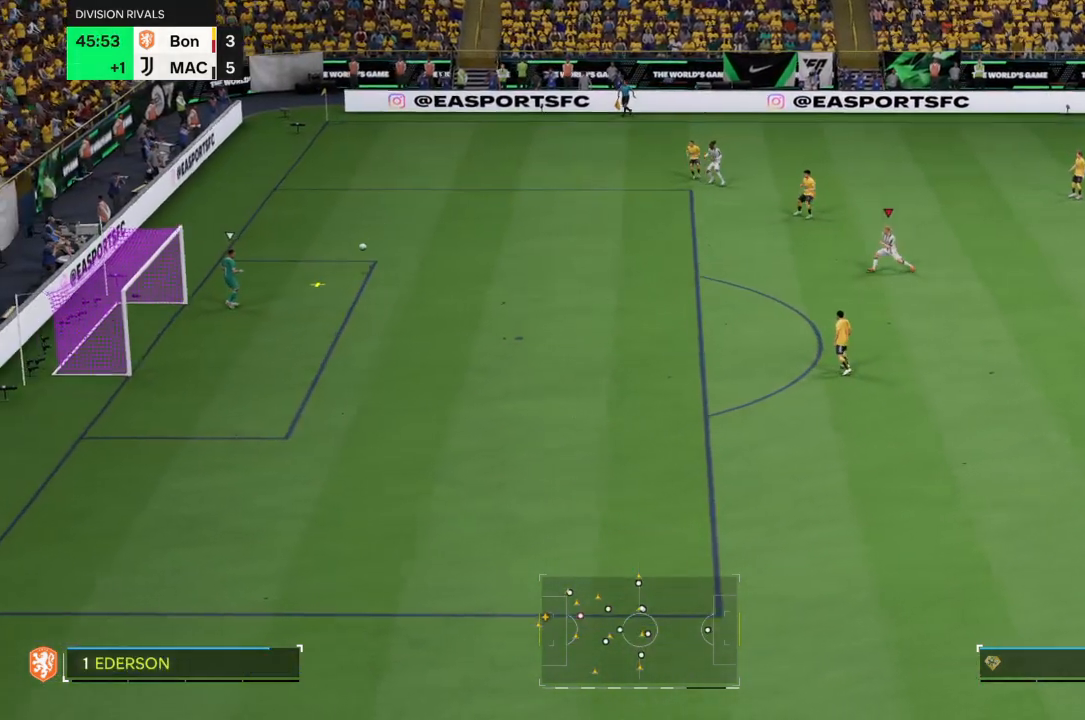
{"buttons": ["R2"], "left_stick": "down-left", "right_stick": "center", "events": []}
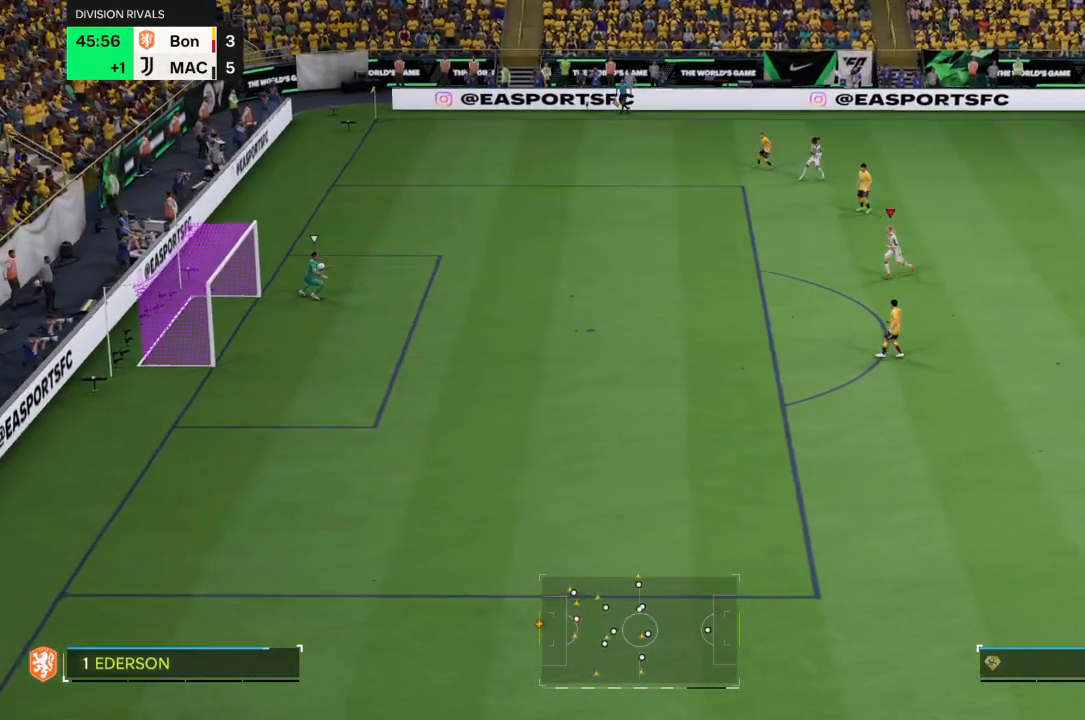
{"buttons": ["R2"], "left_stick": "left", "right_stick": "center", "events": [[467, "left_stick", "left"]]}
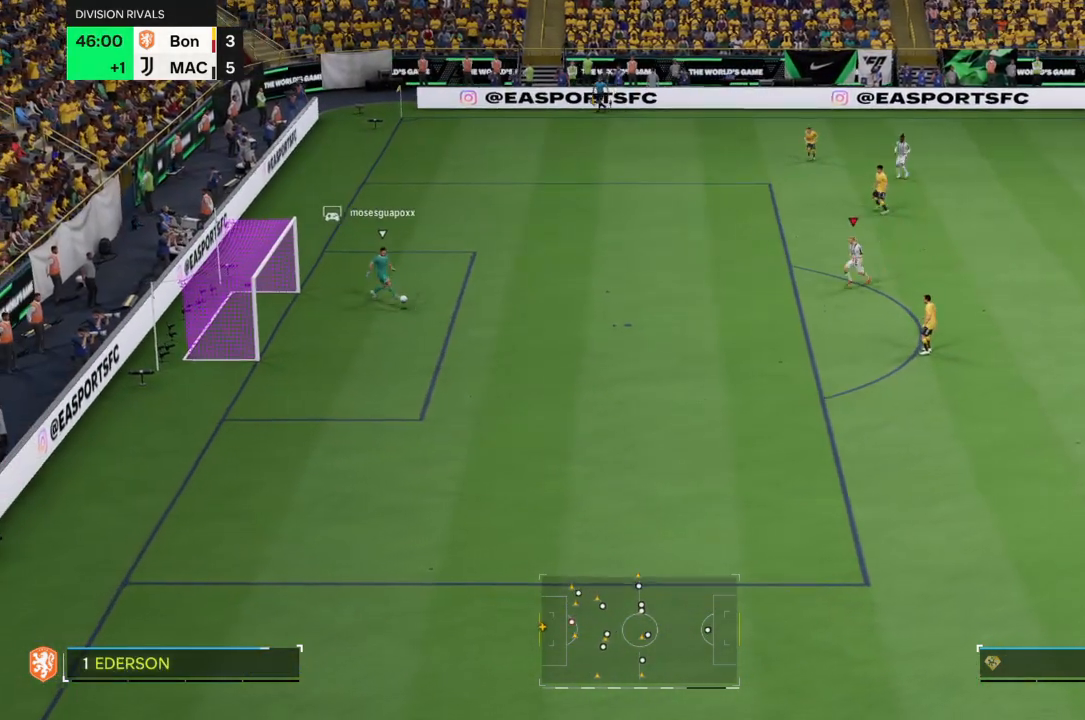
{"buttons": ["R2"], "left_stick": "down-left", "right_stick": "center", "events": [[67, "left_stick", "down-left"]]}
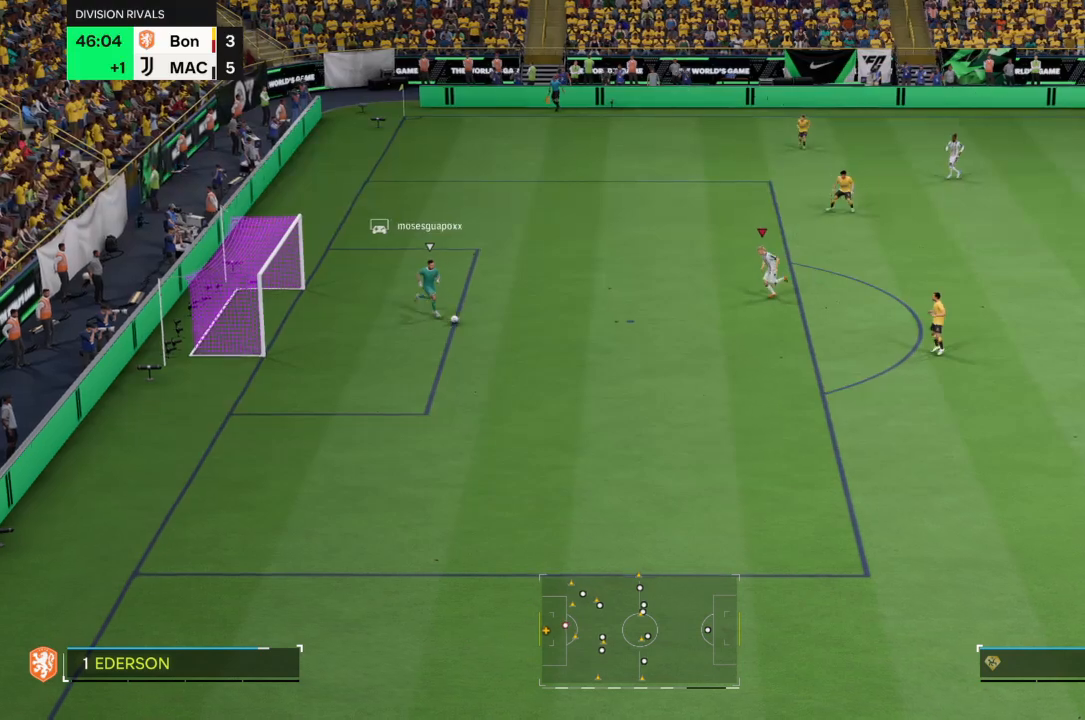
{"buttons": ["R2"], "left_stick": "down-left", "right_stick": "center", "events": []}
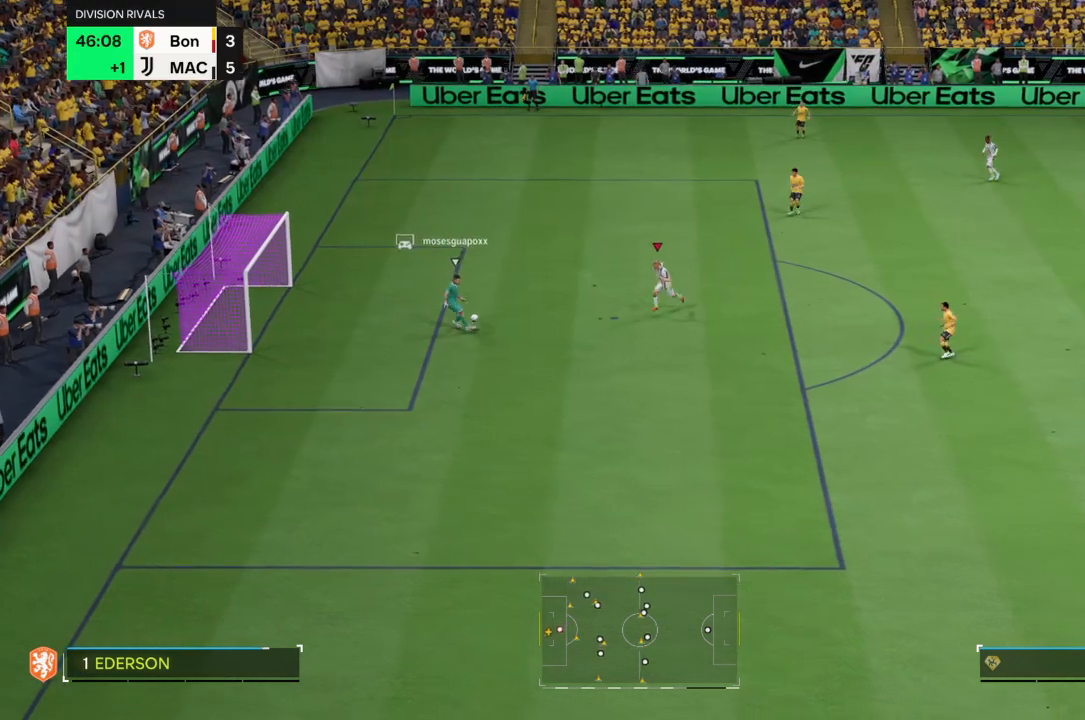
{"buttons": ["R2"], "left_stick": "up-left", "right_stick": "center", "events": [[34, "left_stick", "down"], [134, "left_stick", "down-left"], [501, "left_stick", "up-left"]]}
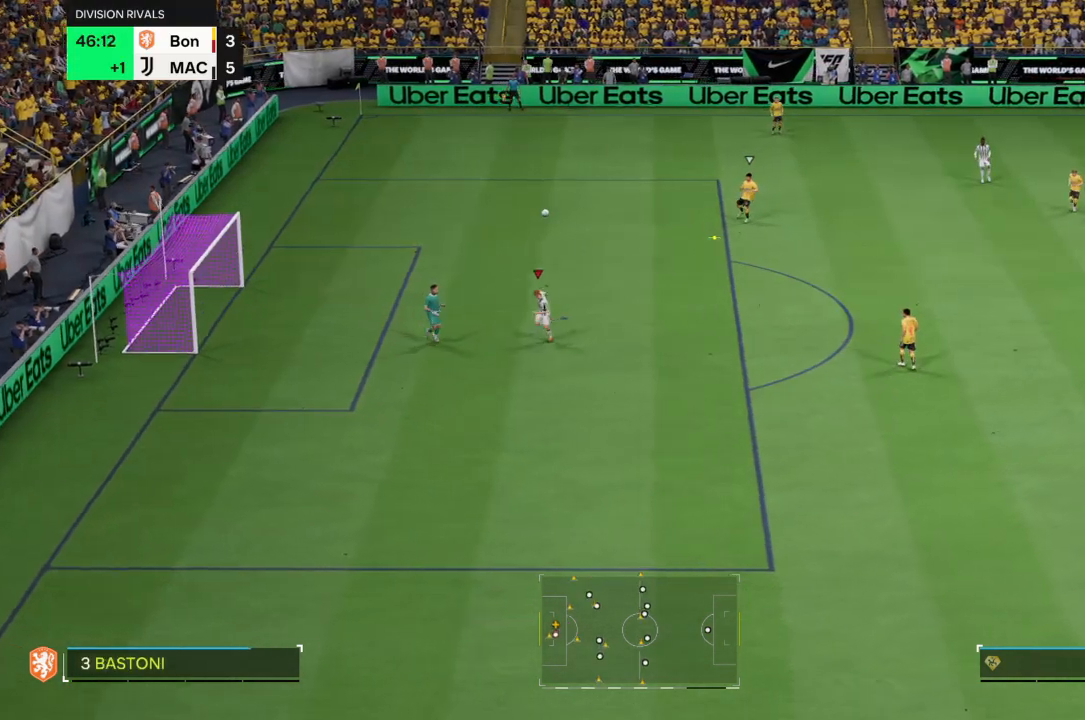
{"buttons": ["R2"], "left_stick": "up", "right_stick": "center", "events": [[66, "left_stick", "up"]]}
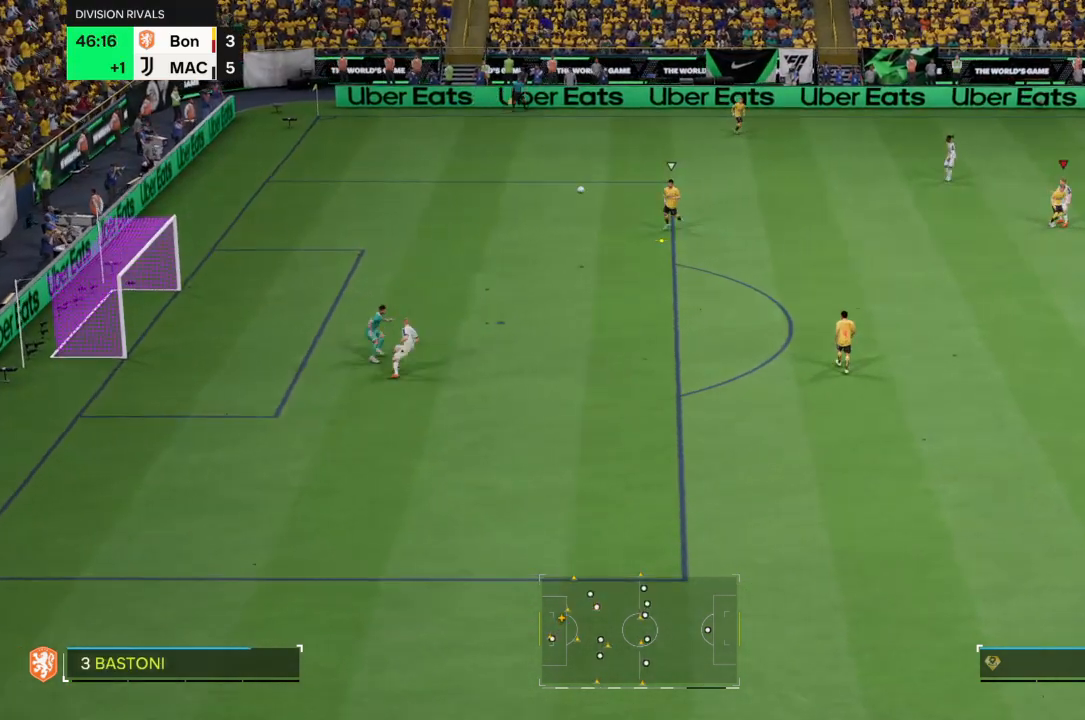
{"buttons": ["R2"], "left_stick": "down-left", "right_stick": "center", "events": [[234, "left_stick", "down-left"]]}
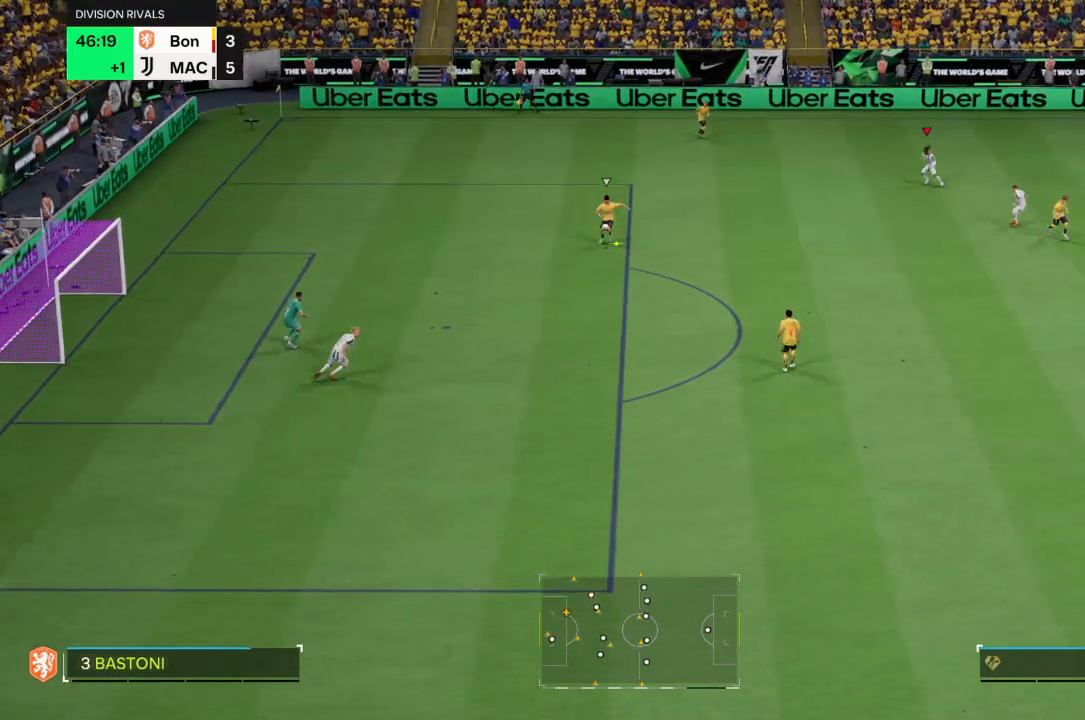
{"buttons": ["R2"], "left_stick": "down-left", "right_stick": "center", "events": []}
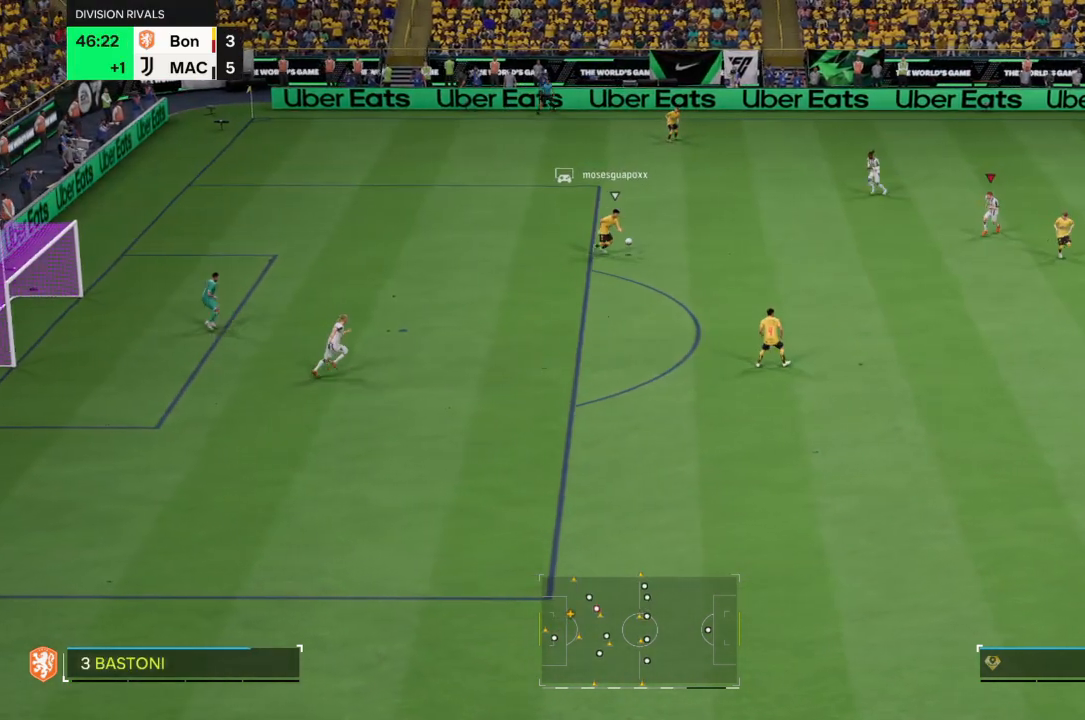
{"buttons": ["R2"], "left_stick": "down-left", "right_stick": "center", "events": []}
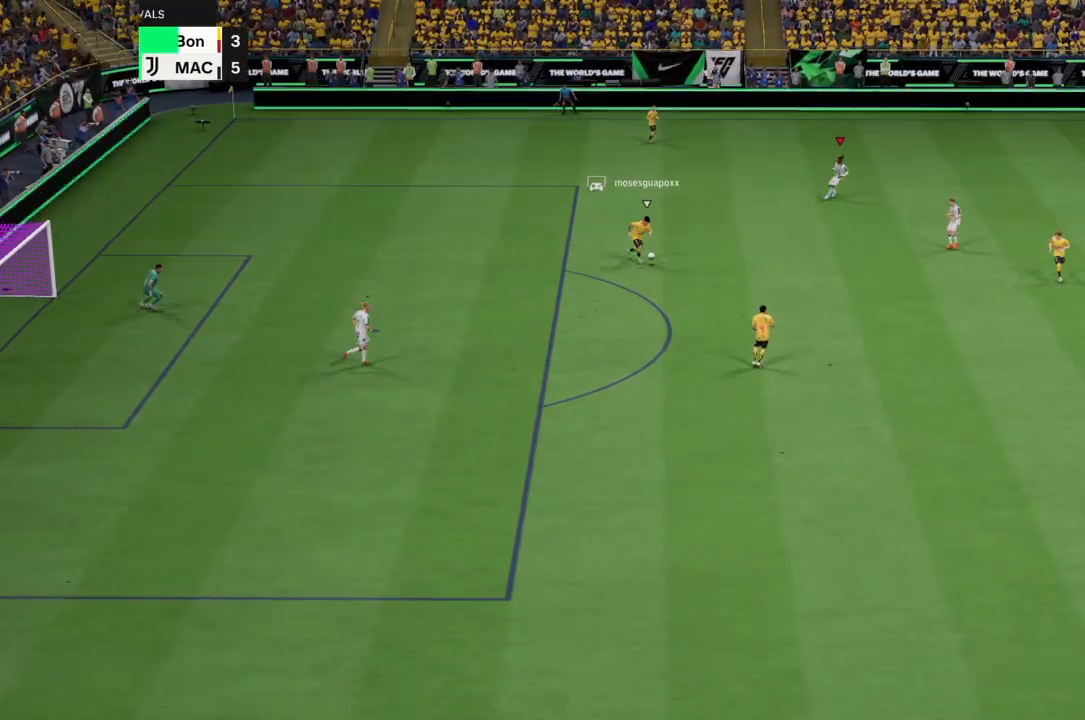
{"buttons": ["R2"], "left_stick": "down-left", "right_stick": "center", "events": []}
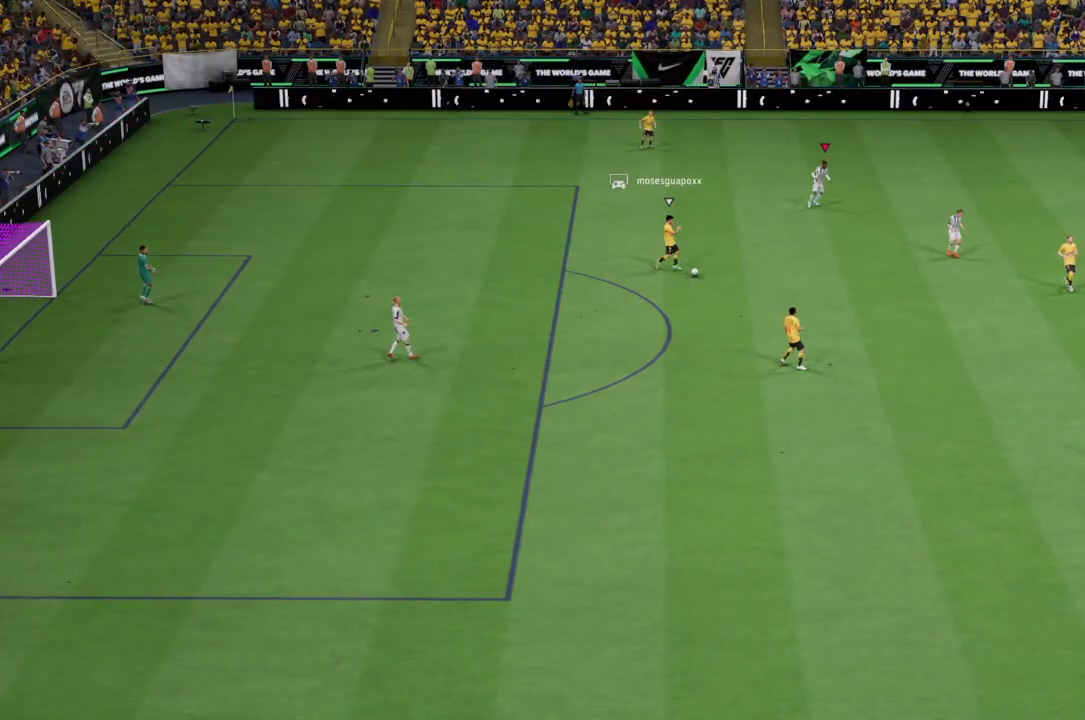
{"buttons": [], "left_stick": "center", "right_stick": "center", "events": [[100, "left_stick", "center"], [233, "R2", "up"]]}
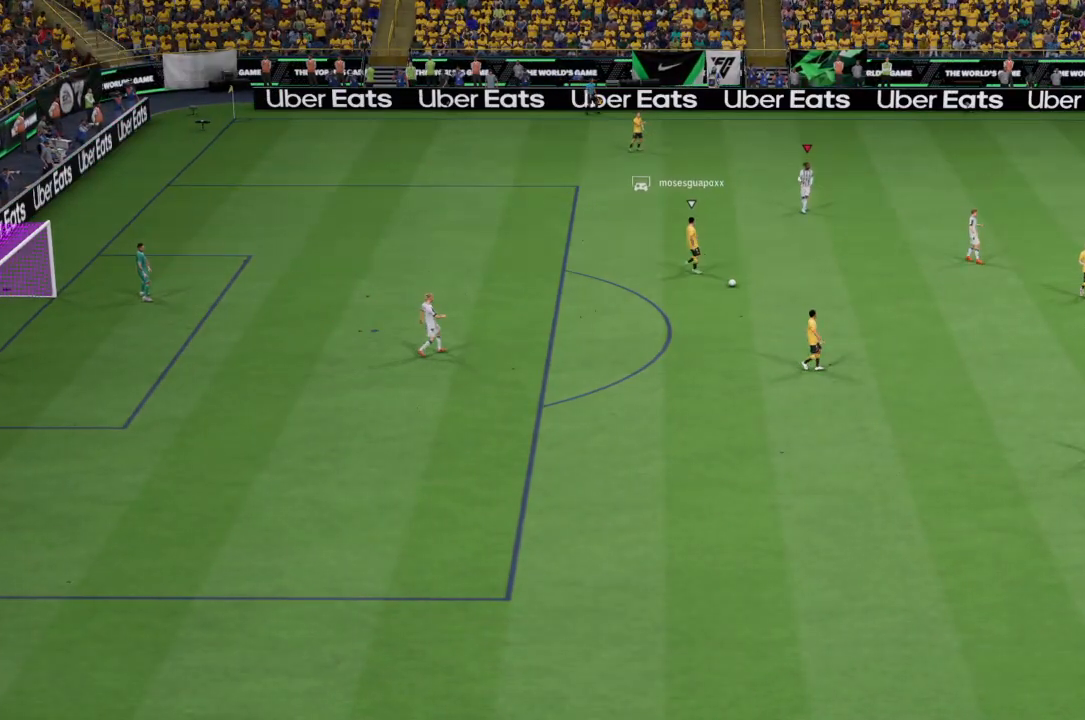
{"buttons": [], "left_stick": "center", "right_stick": "center", "events": []}
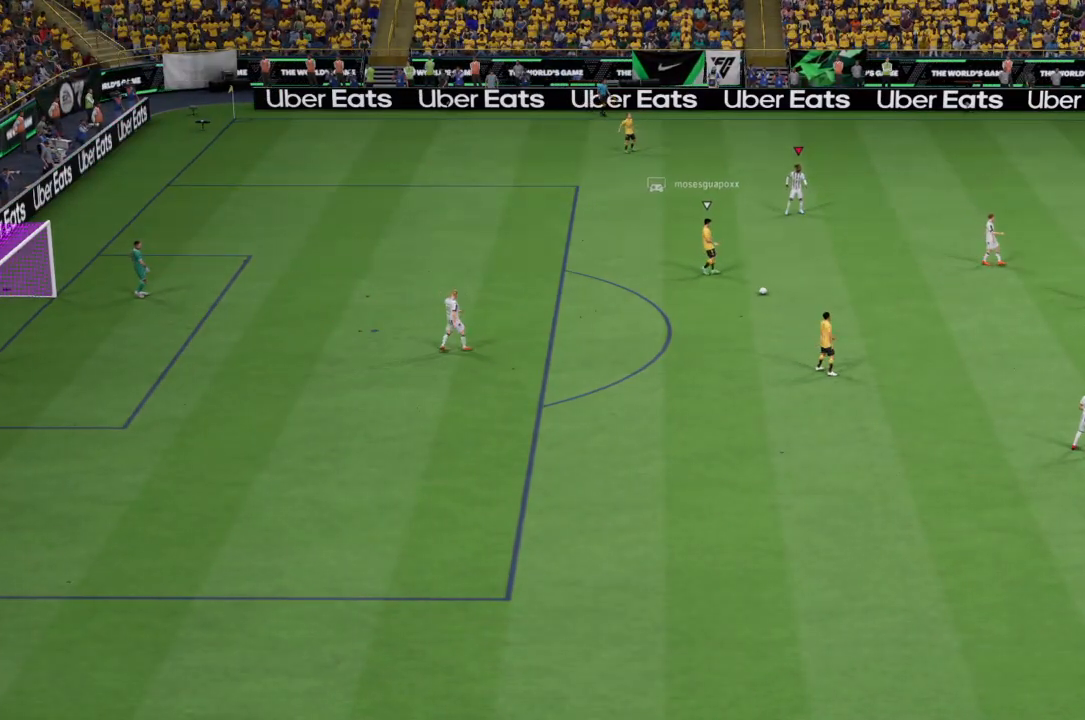
{"buttons": [], "left_stick": "center", "right_stick": "center", "events": [[33, "left_stick", "down-left"], [133, "left_stick", "center"]]}
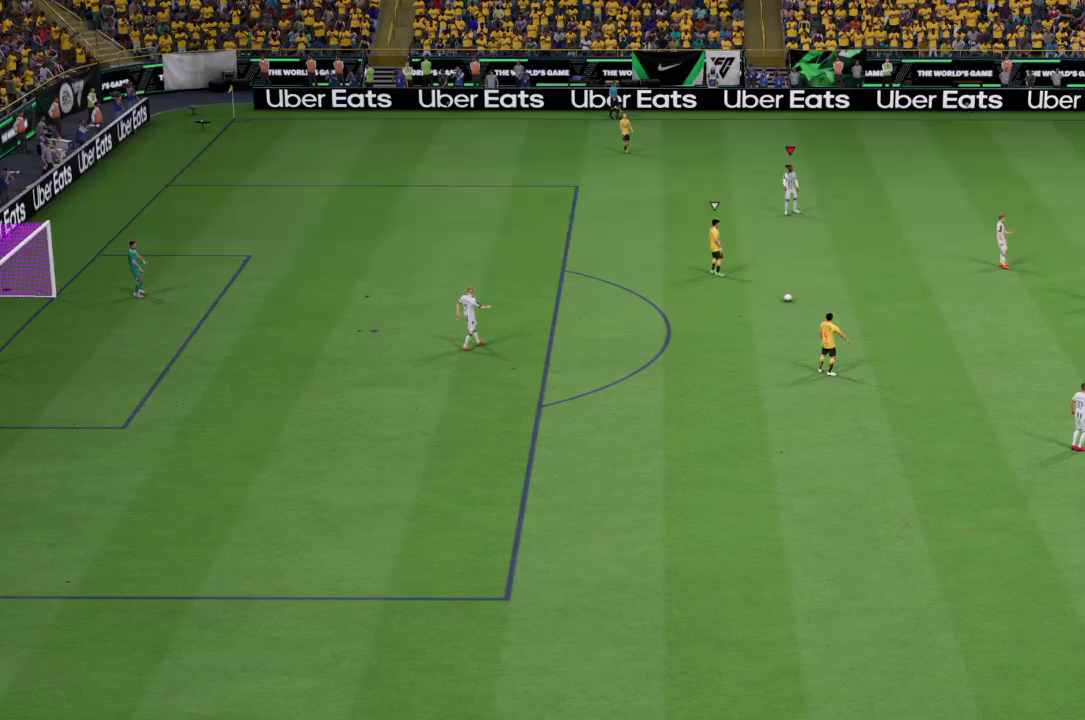
{"buttons": [], "left_stick": "center", "right_stick": "center", "events": []}
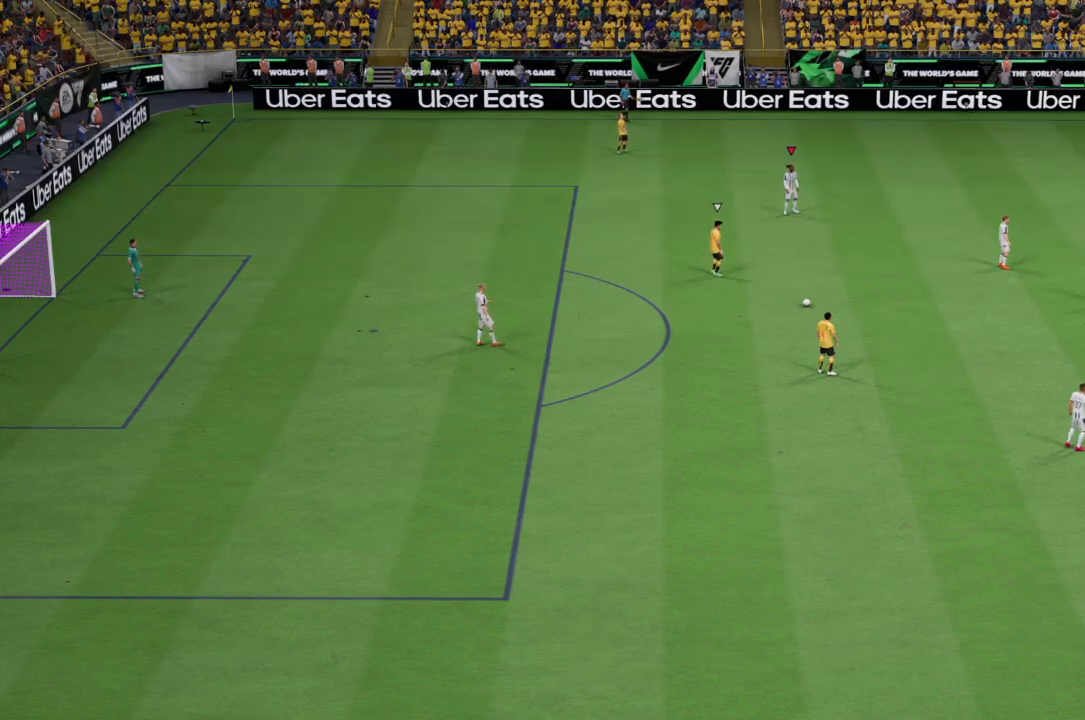
{"buttons": [], "left_stick": "center", "right_stick": "center", "events": []}
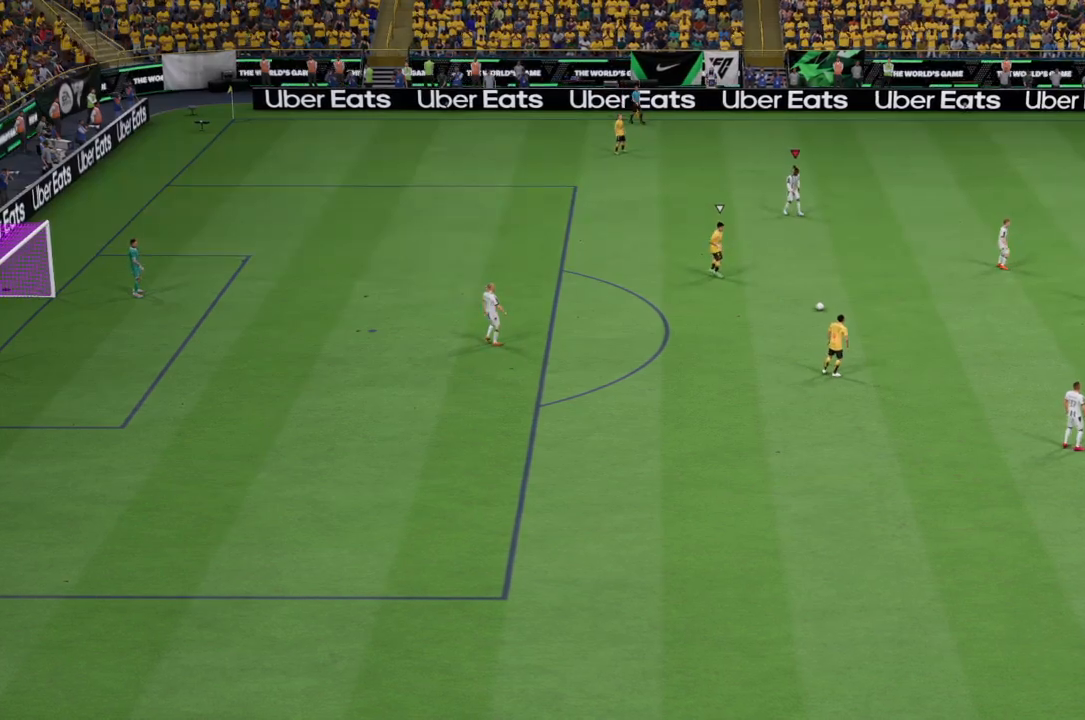
{"buttons": [], "left_stick": "center", "right_stick": "center", "events": []}
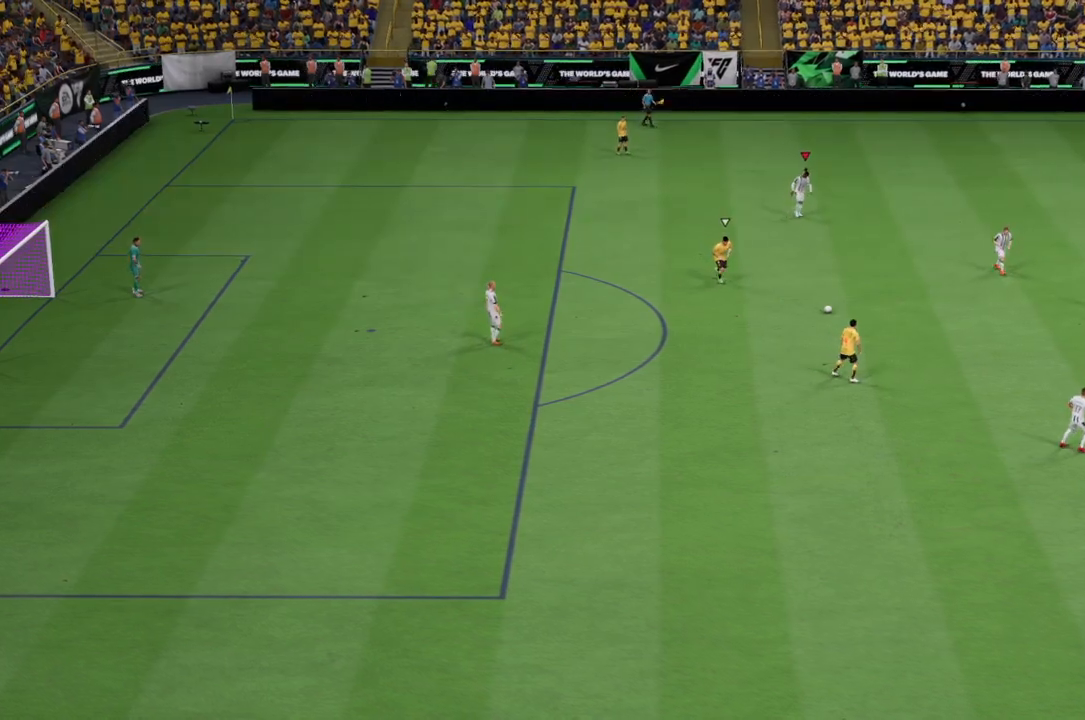
{"buttons": [], "left_stick": "center", "right_stick": "center", "events": []}
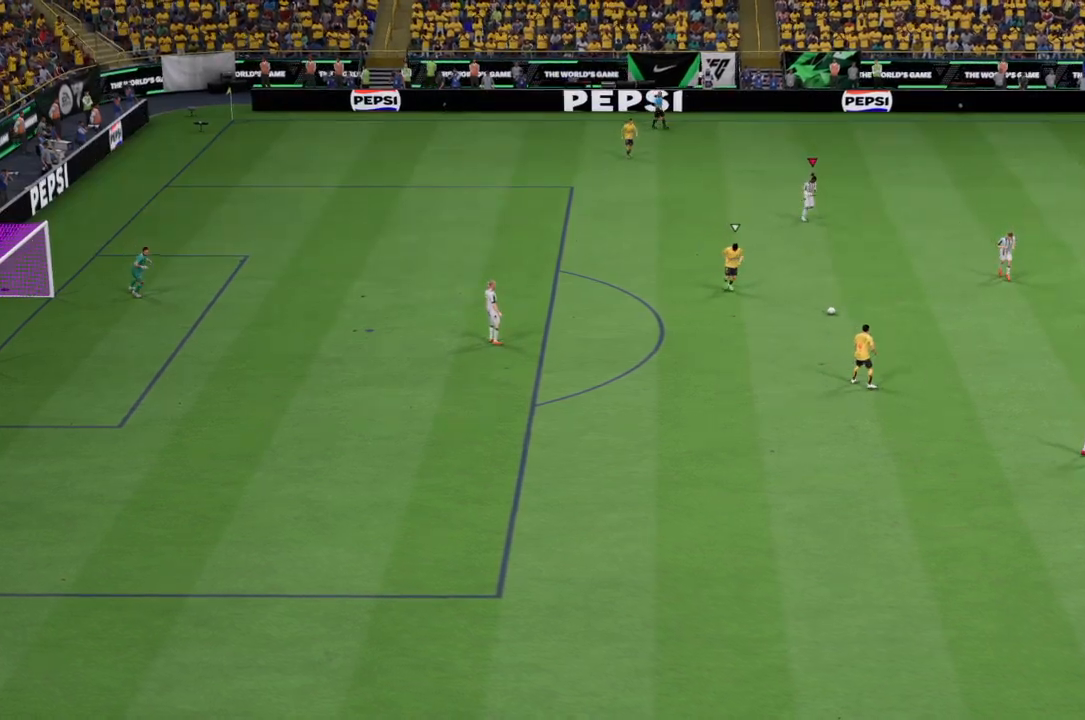
{"buttons": [], "left_stick": "center", "right_stick": "center", "events": []}
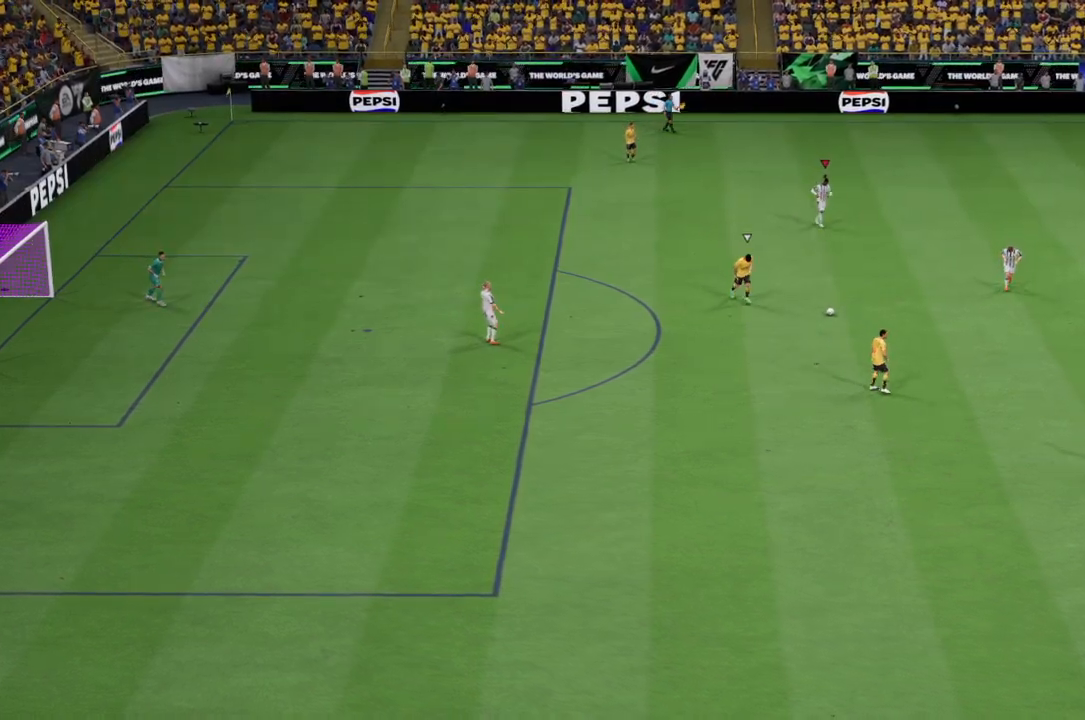
{"buttons": [], "left_stick": "center", "right_stick": "center", "events": []}